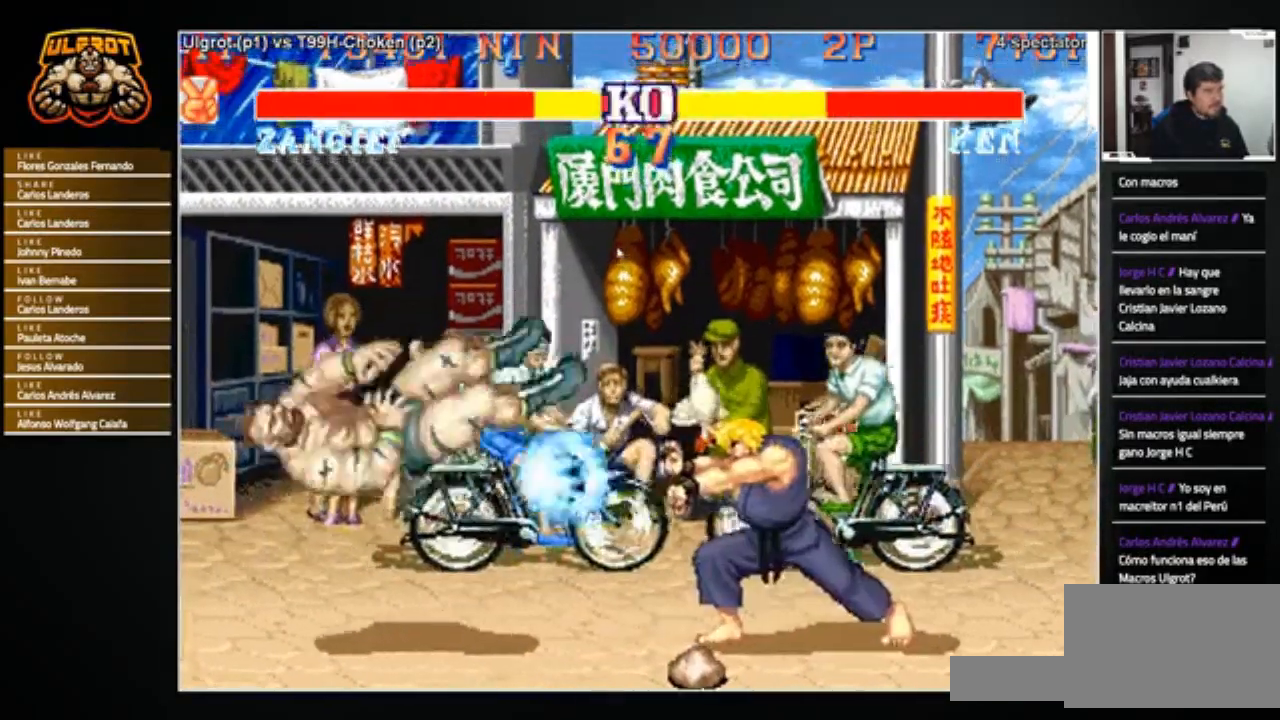
Gameplay with a controller (arcade stick); each line is a JSON object with the inputs held at the frame after it. "events" lists button and stick changes between this image and that frame as [ms after this image, input, new state], when the widget could be followed in between. Not read: L3 R3.
{"buttons": [], "left_stick": "center", "events": [[100, "R1", "down"], [100, "SQUARE", "down"], [100, "TRIANGLE", "down"], [234, "R1", "up"], [234, "SQUARE", "up"], [267, "TRIANGLE", "up"]]}
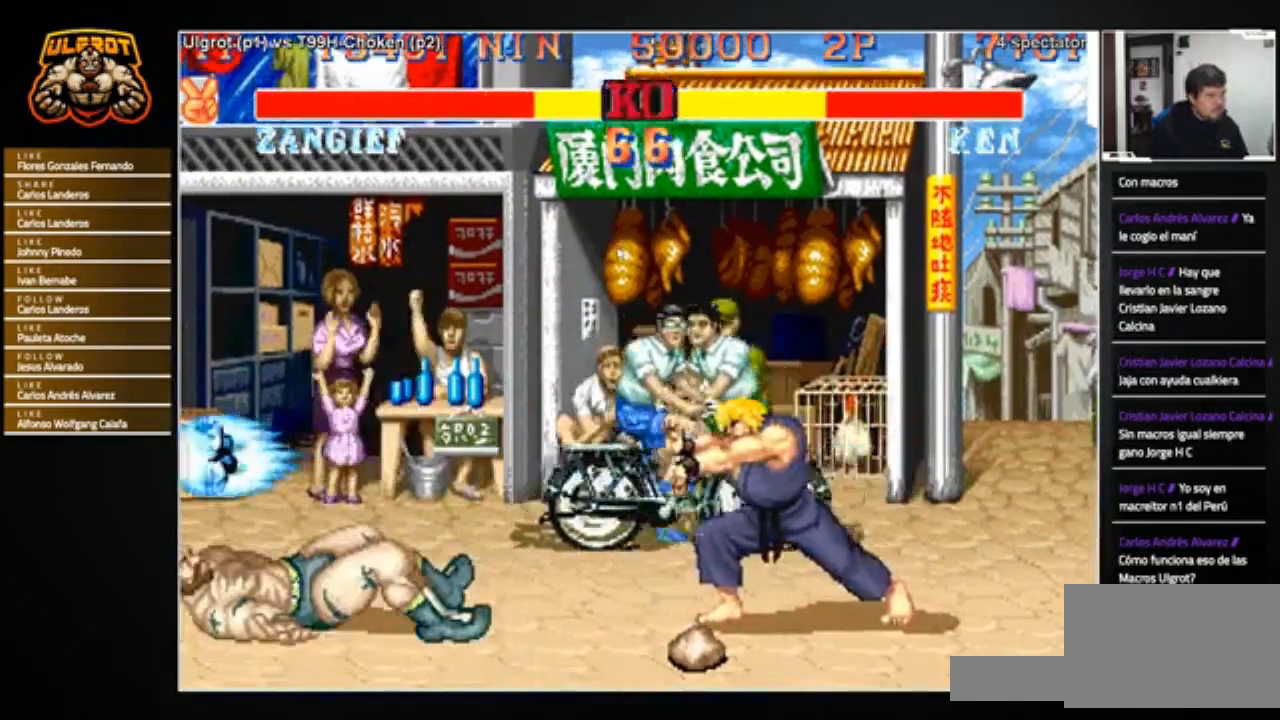
{"buttons": [], "left_stick": "left", "events": [[367, "left_stick", "right"], [467, "left_stick", "left"]]}
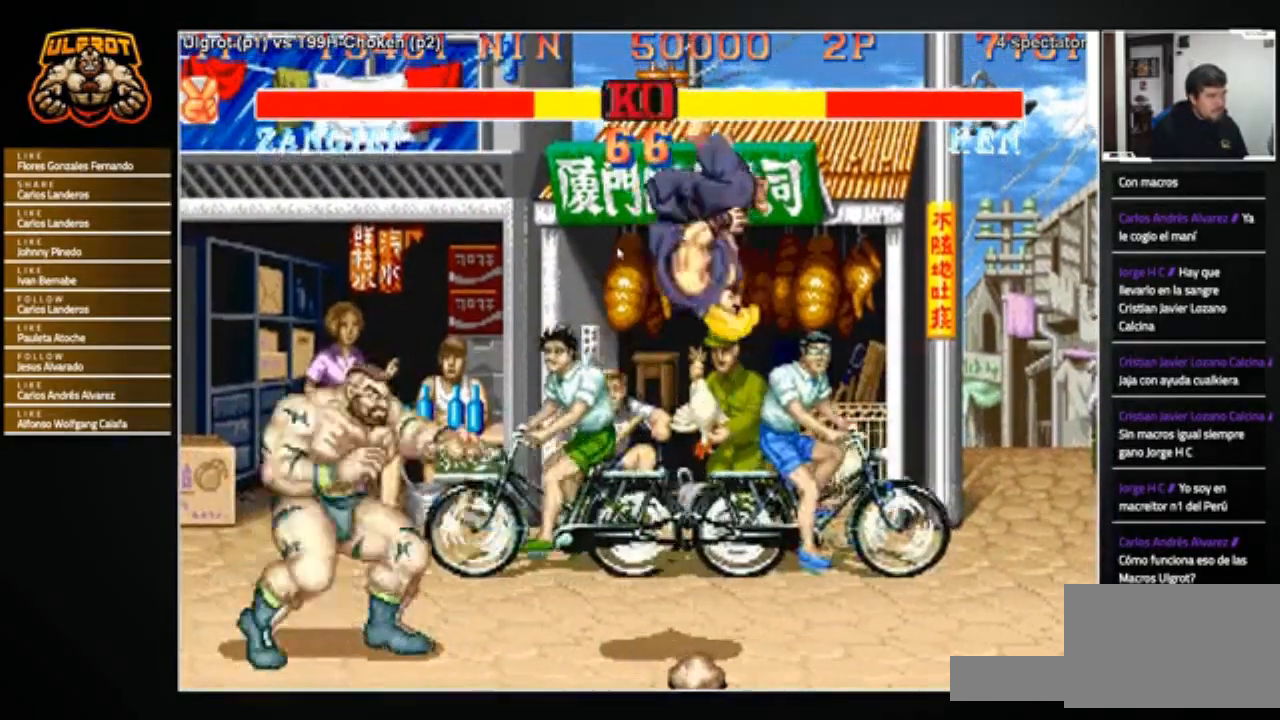
{"buttons": [], "left_stick": "center", "events": [[467, "left_stick", "center"]]}
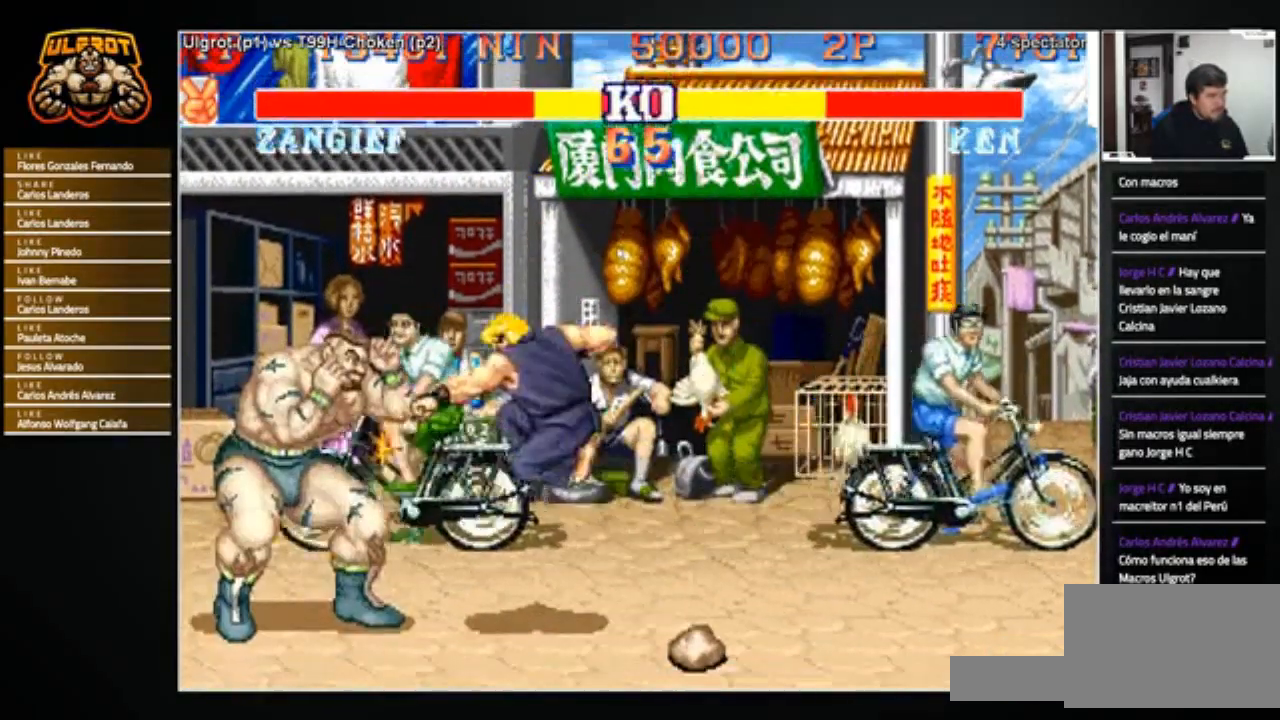
{"buttons": [], "left_stick": "down-left", "events": [[66, "left_stick", "down-left"]]}
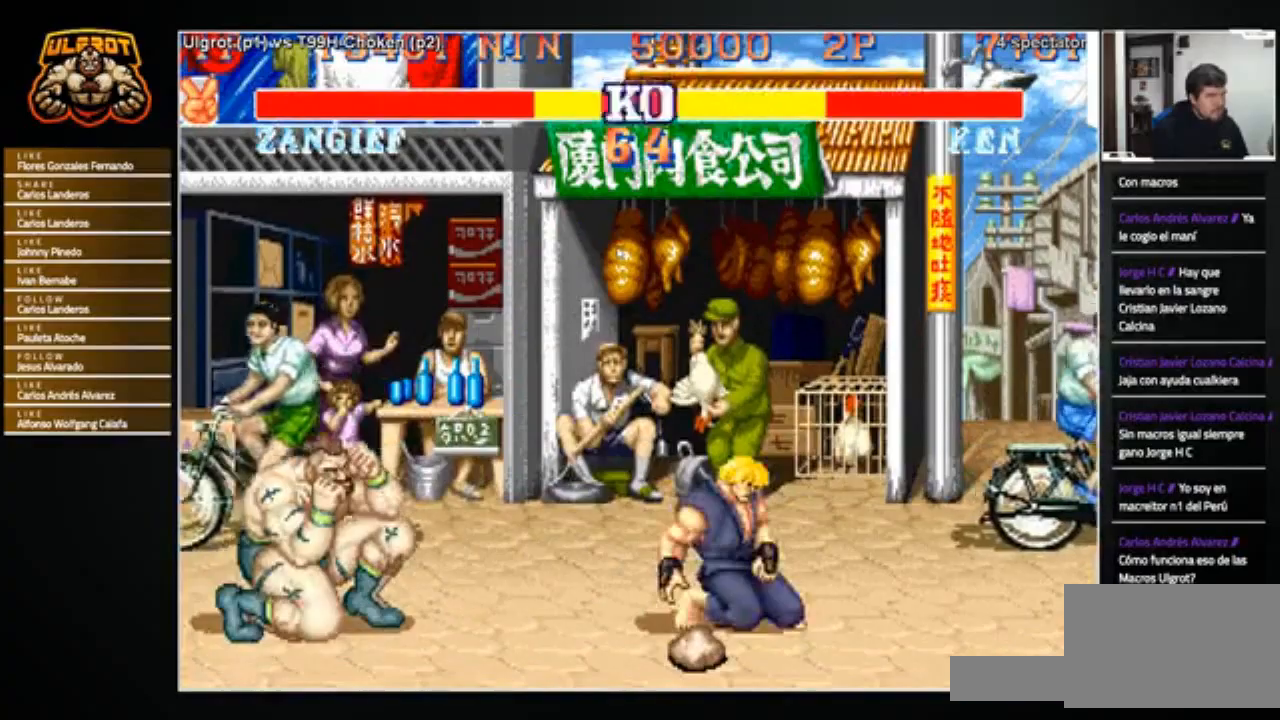
{"buttons": [], "left_stick": "right", "events": [[134, "left_stick", "right"], [267, "R1", "down"], [267, "SQUARE", "down"], [267, "TRIANGLE", "down"], [400, "SQUARE", "up"], [400, "TRIANGLE", "up"], [434, "R1", "up"]]}
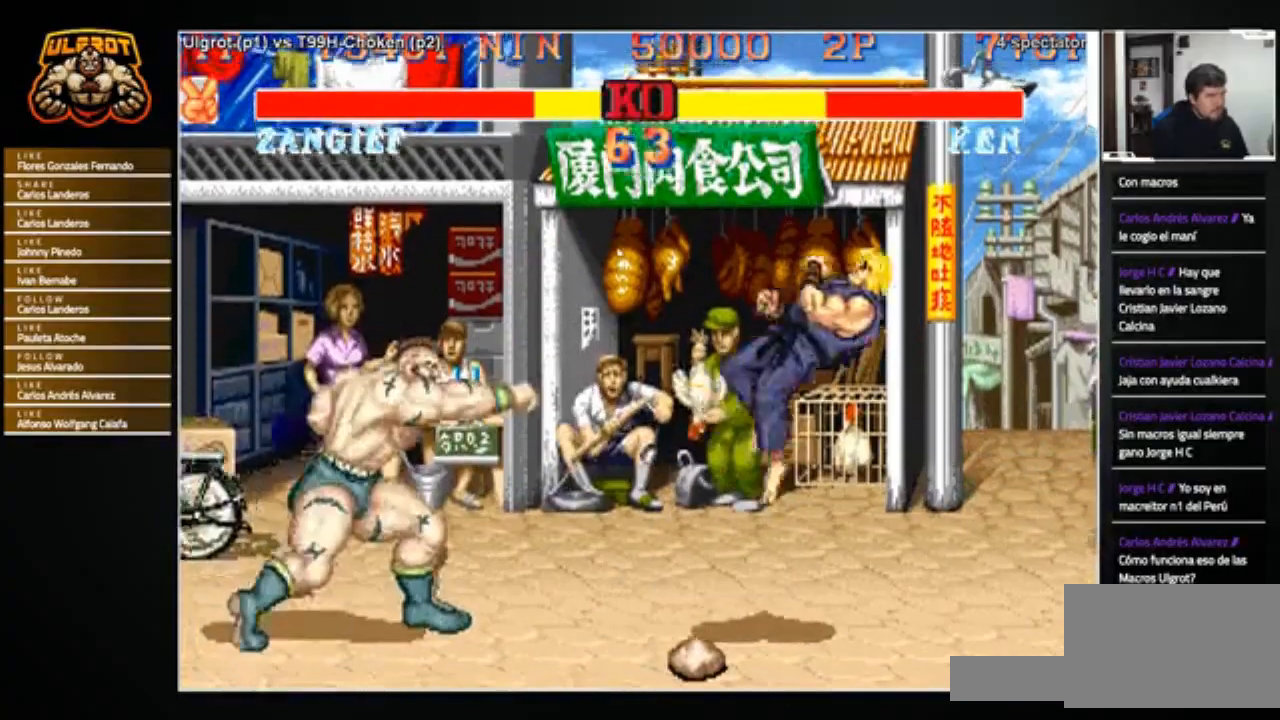
{"buttons": [], "left_stick": "center", "events": [[66, "left_stick", "center"]]}
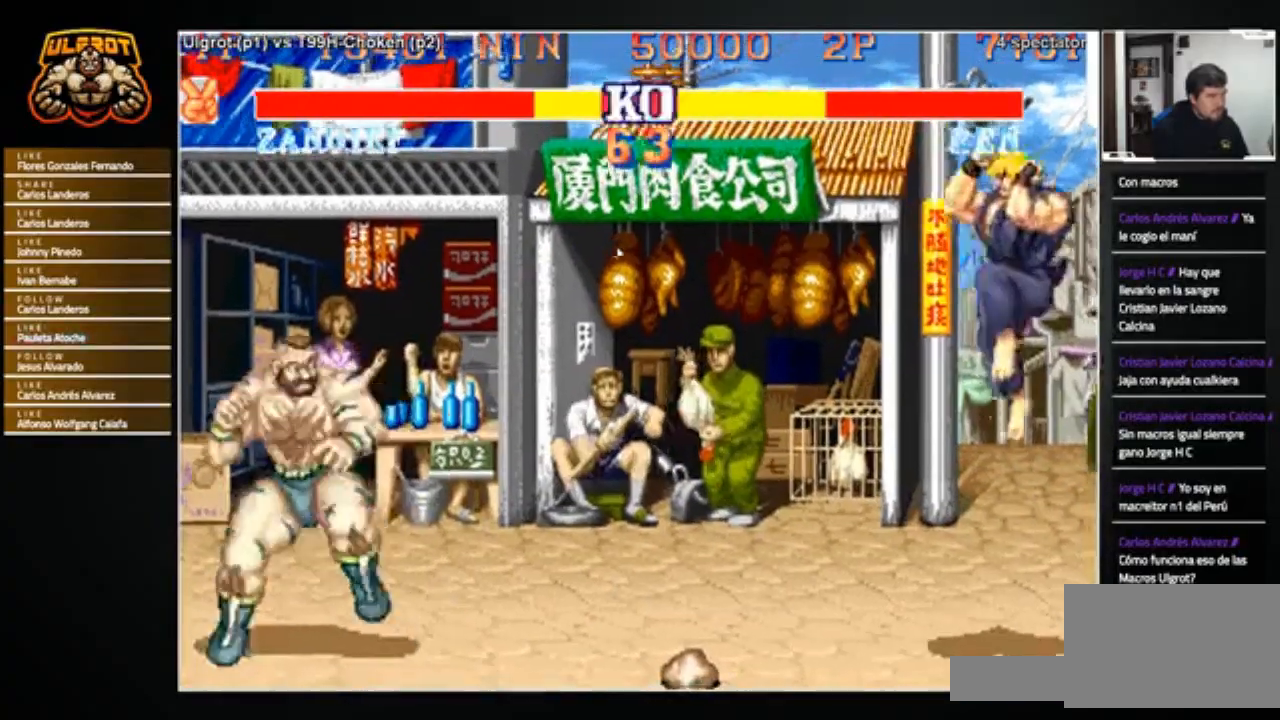
{"buttons": [], "left_stick": "right", "events": [[67, "left_stick", "right"], [400, "R1", "down"], [400, "SQUARE", "down"], [400, "TRIANGLE", "down"], [467, "SQUARE", "up"], [467, "TRIANGLE", "up"], [501, "R1", "up"]]}
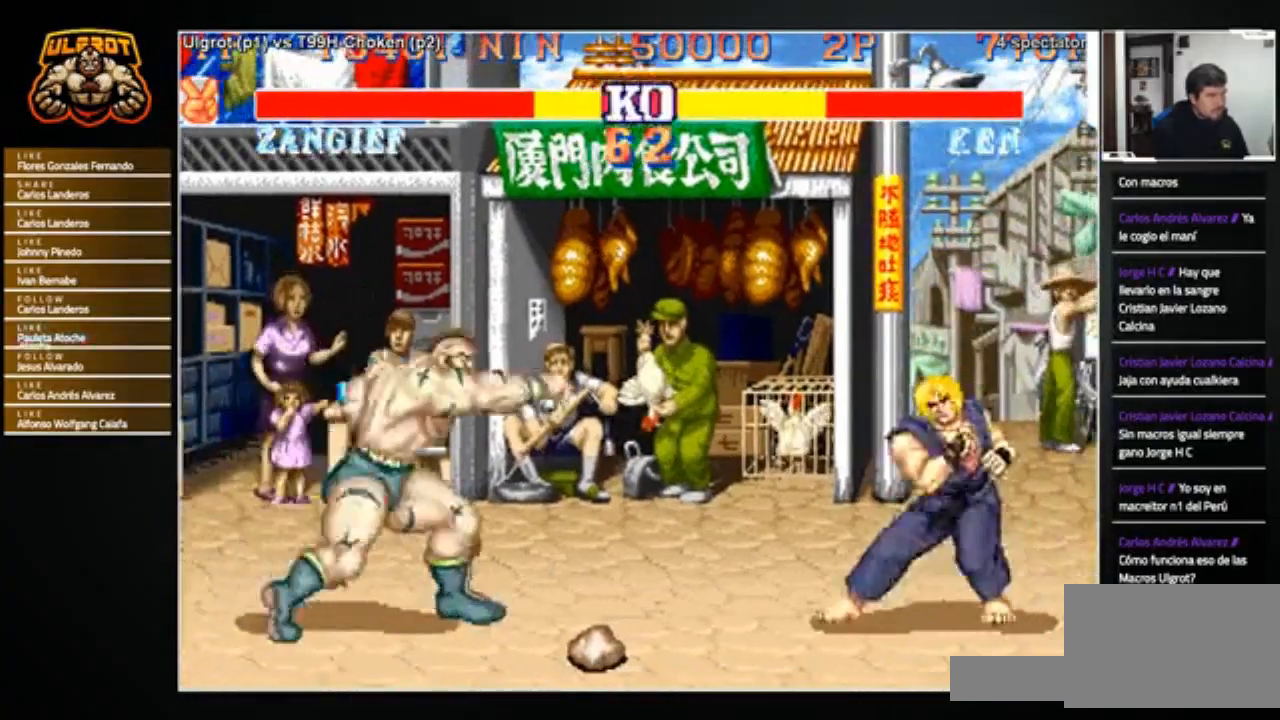
{"buttons": [], "left_stick": "left", "events": [[367, "left_stick", "left"]]}
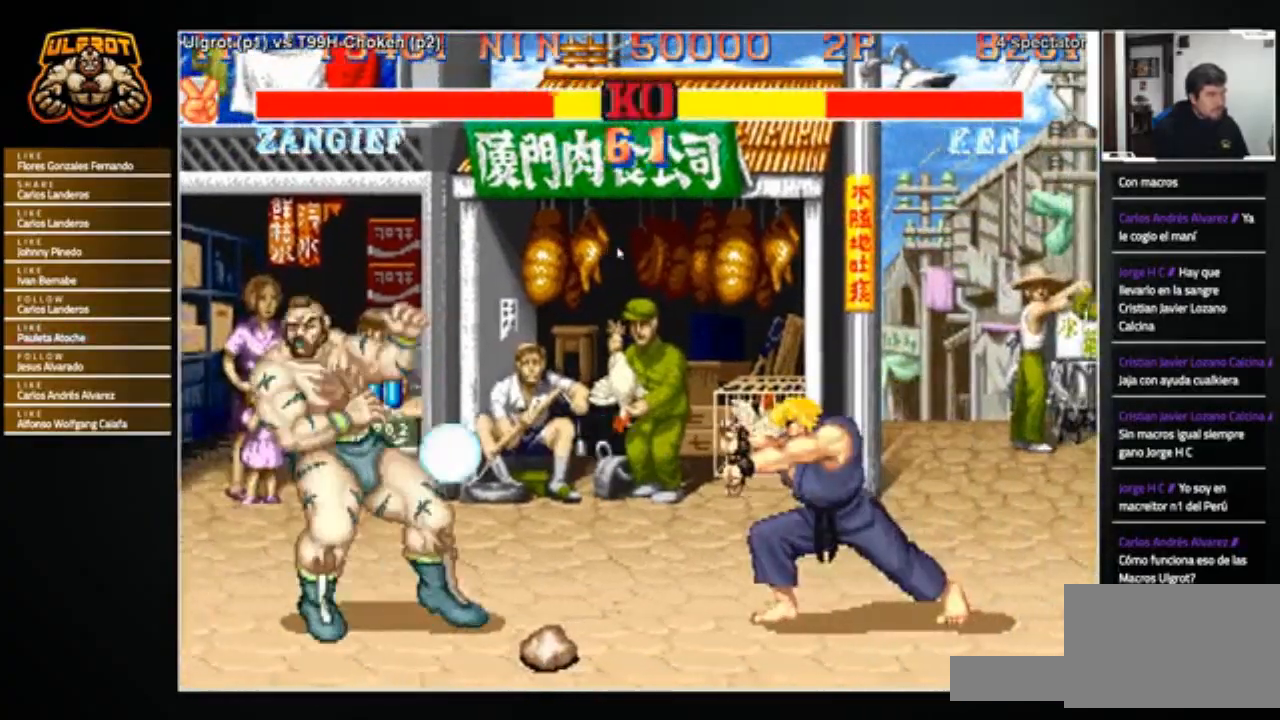
{"buttons": [], "left_stick": "center", "events": [[300, "left_stick", "center"]]}
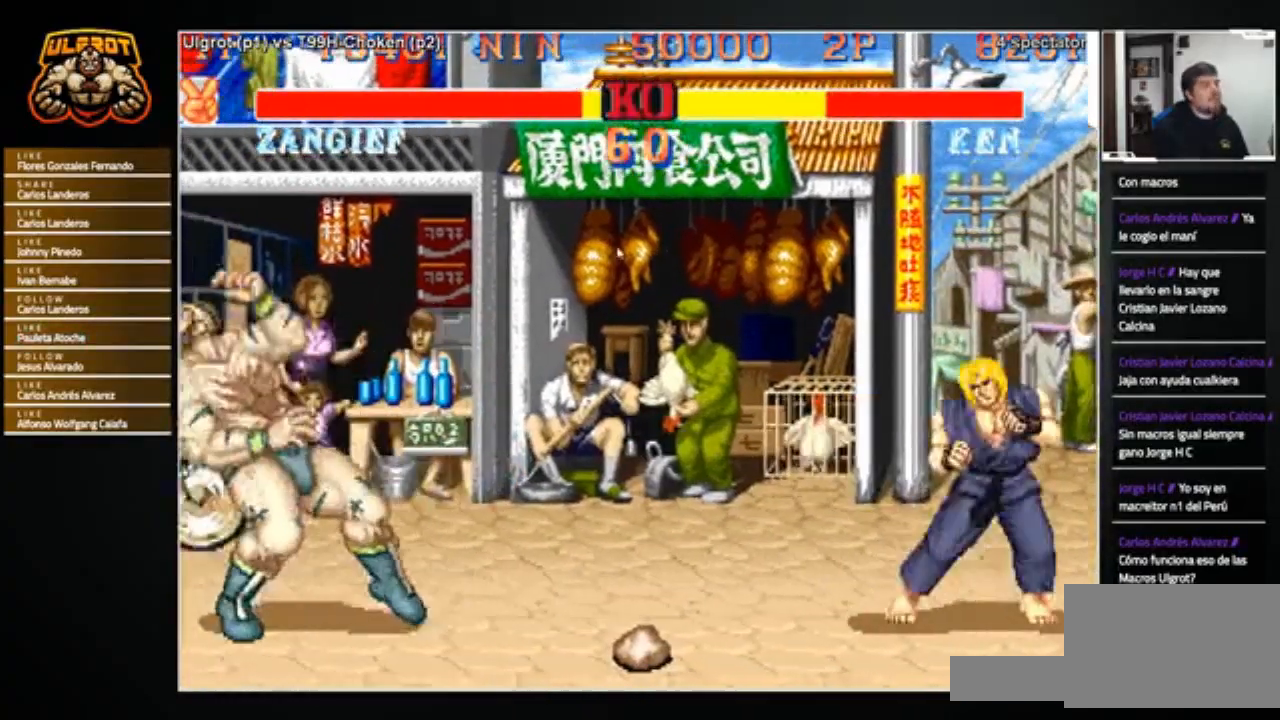
{"buttons": [], "left_stick": "right", "events": [[266, "left_stick", "right"]]}
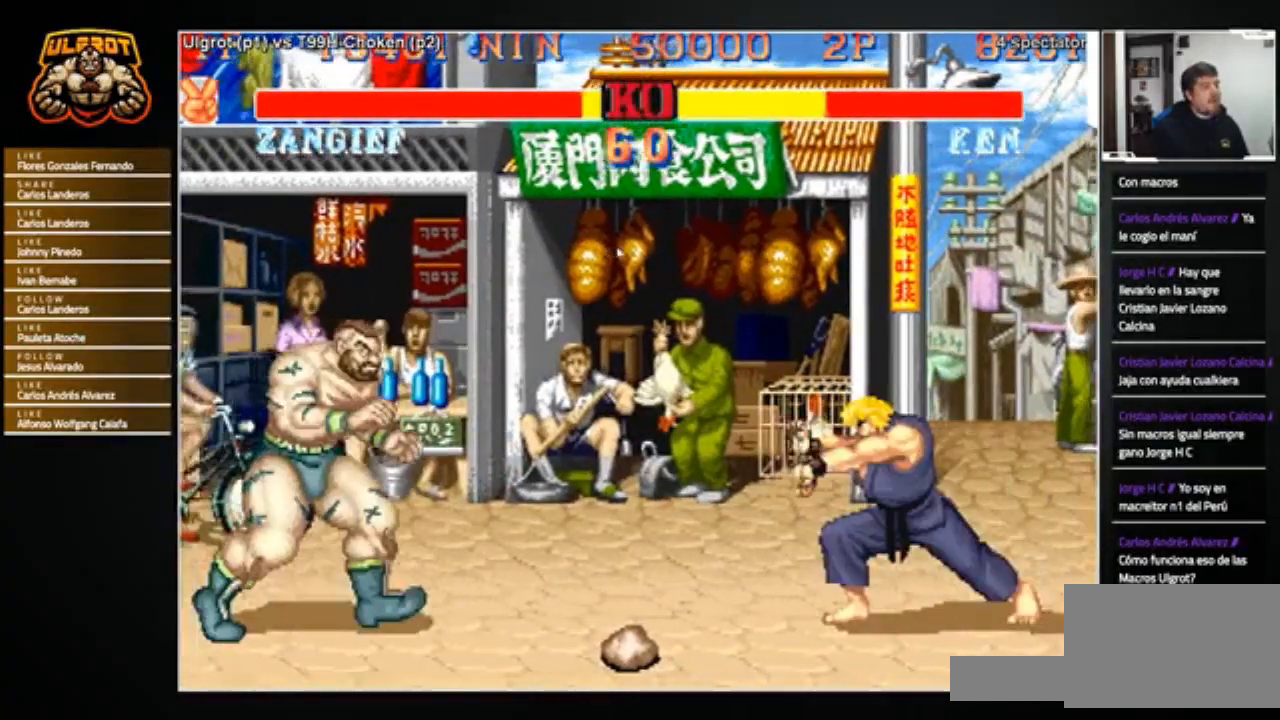
{"buttons": [], "left_stick": "left", "events": [[167, "R1", "down"], [167, "SQUARE", "down"], [167, "TRIANGLE", "down"], [200, "R1", "up"], [200, "SQUARE", "up"], [200, "TRIANGLE", "up"], [300, "R1", "down"], [300, "SQUARE", "down"], [300, "TRIANGLE", "down"], [367, "R1", "up"], [367, "SQUARE", "up"], [367, "TRIANGLE", "up"], [400, "left_stick", "center"], [467, "left_stick", "left"]]}
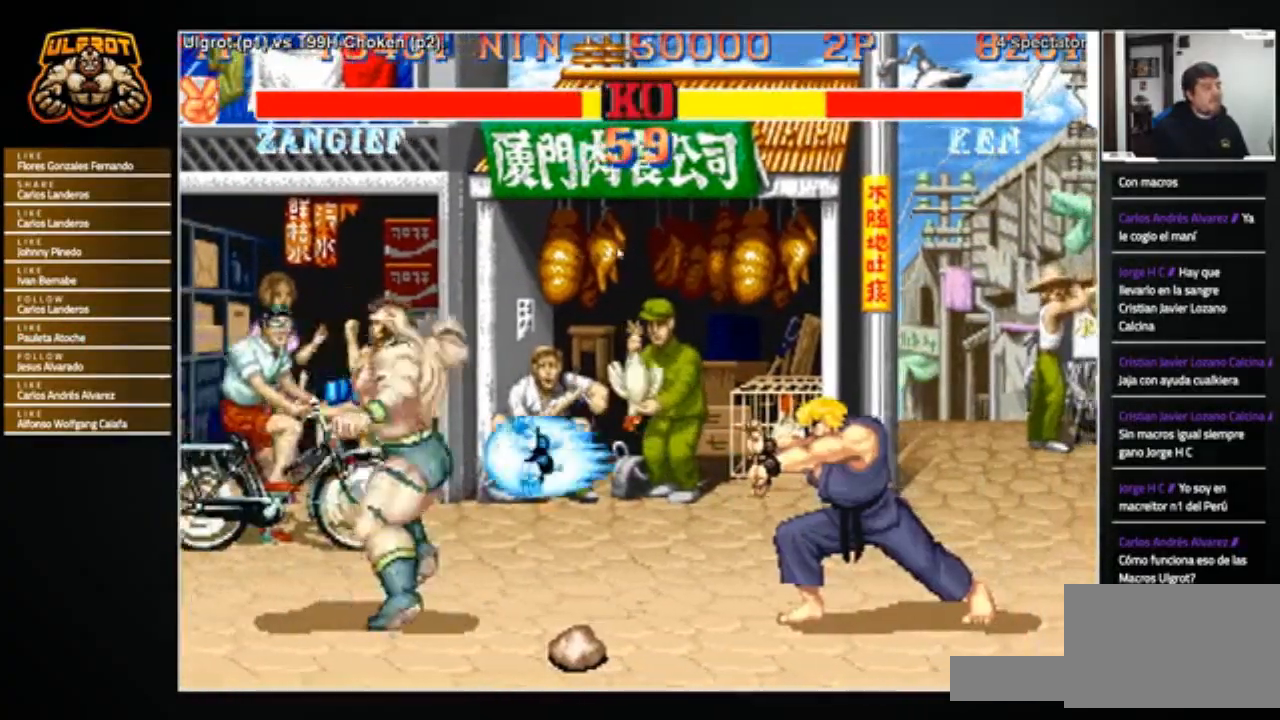
{"buttons": [], "left_stick": "right", "events": [[100, "left_stick", "center"], [166, "left_stick", "right"]]}
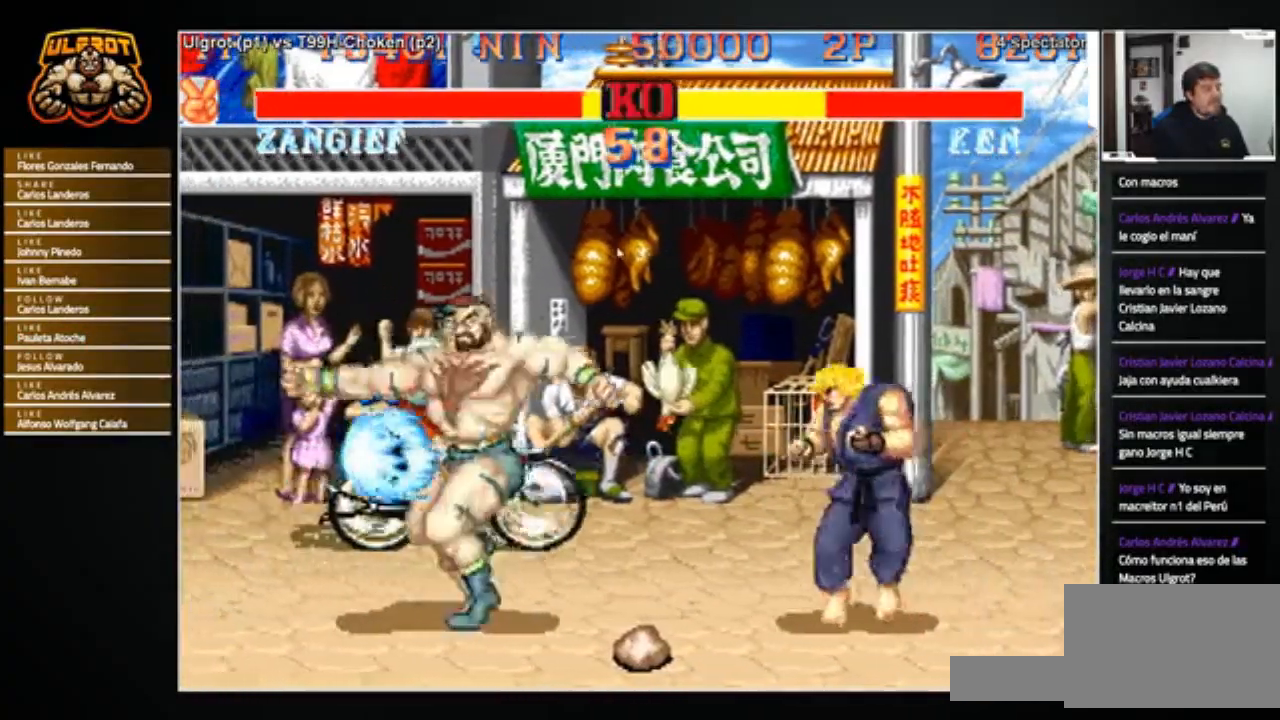
{"buttons": [], "left_stick": "left", "events": [[167, "left_stick", "left"], [267, "left_stick", "down-left"], [467, "left_stick", "left"]]}
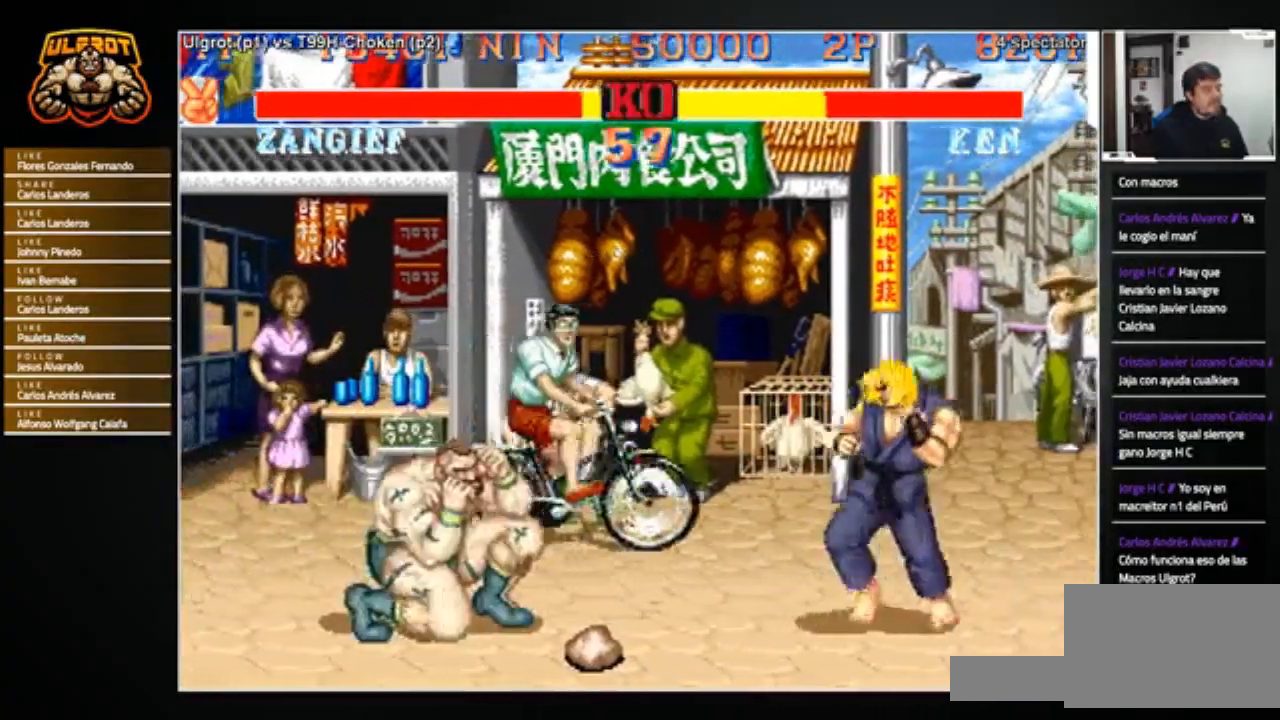
{"buttons": [], "left_stick": "right", "events": [[100, "left_stick", "right"], [400, "R1", "down"], [400, "SQUARE", "down"], [400, "TRIANGLE", "down"], [467, "R1", "up"], [467, "SQUARE", "up"], [467, "TRIANGLE", "up"]]}
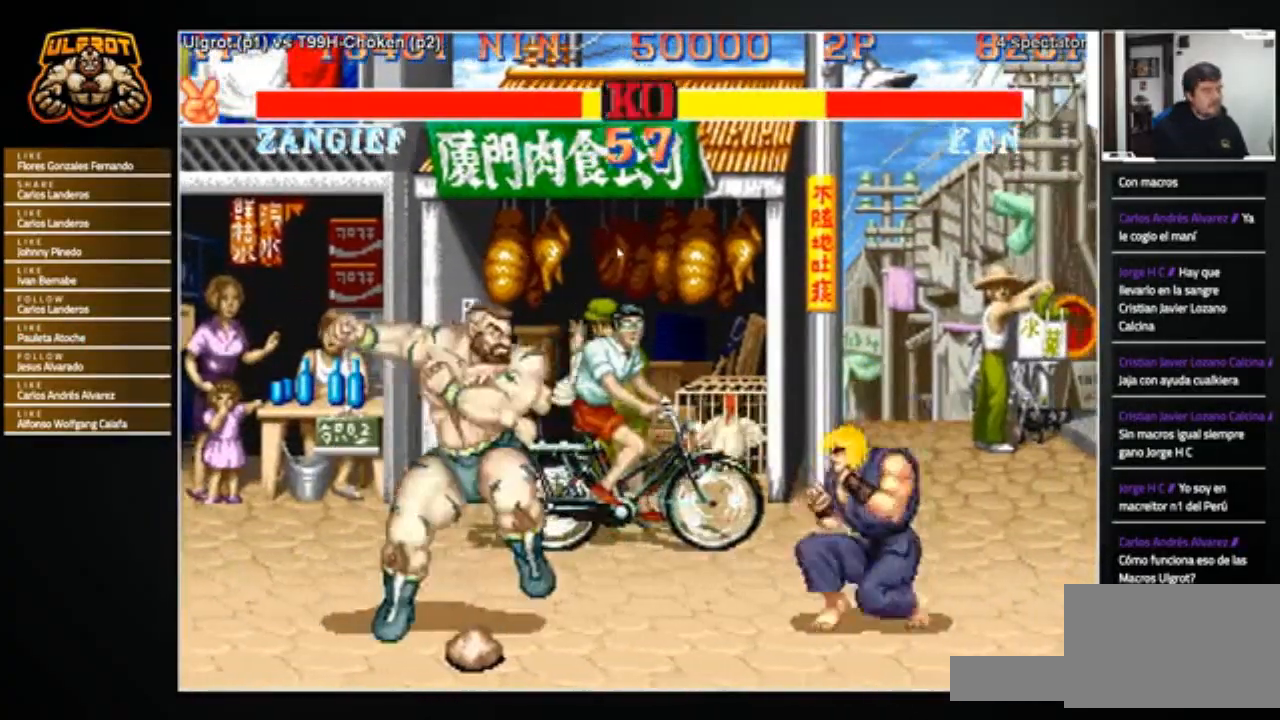
{"buttons": [], "left_stick": "right", "events": [[334, "left_stick", "left"], [467, "left_stick", "right"]]}
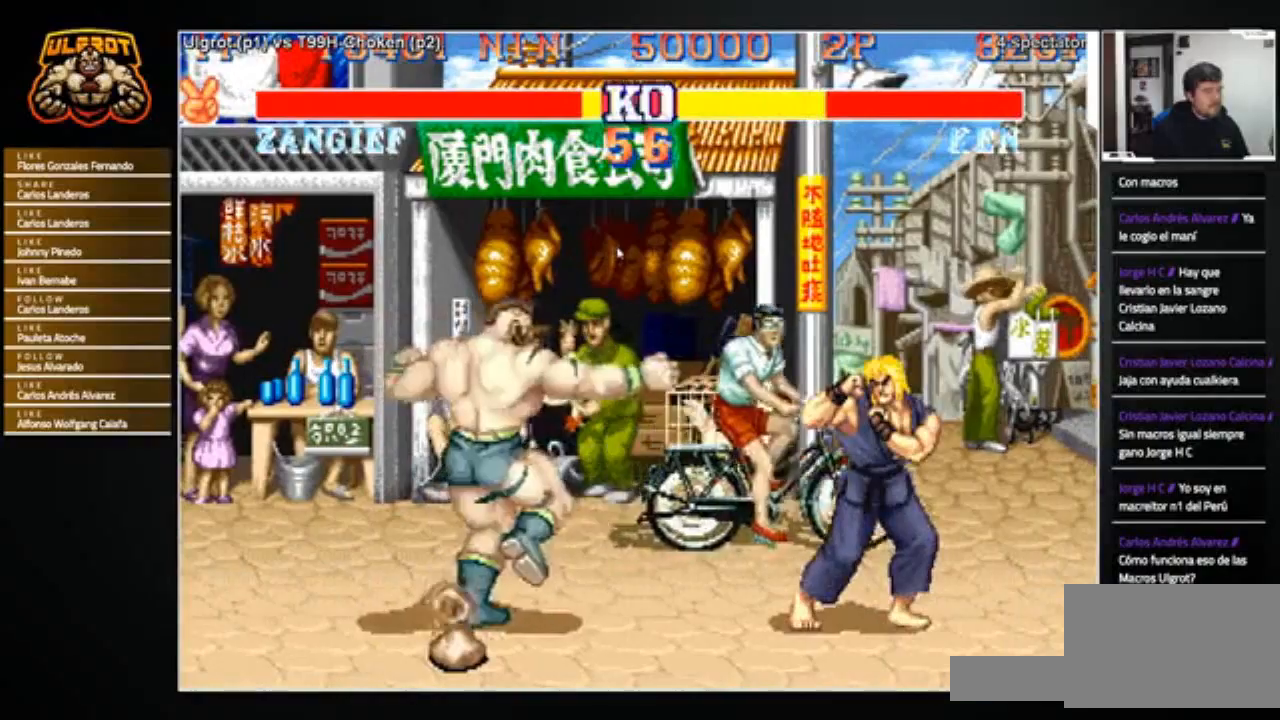
{"buttons": [], "left_stick": "right", "events": [[33, "left_stick", "center"], [100, "left_stick", "left"], [300, "left_stick", "right"]]}
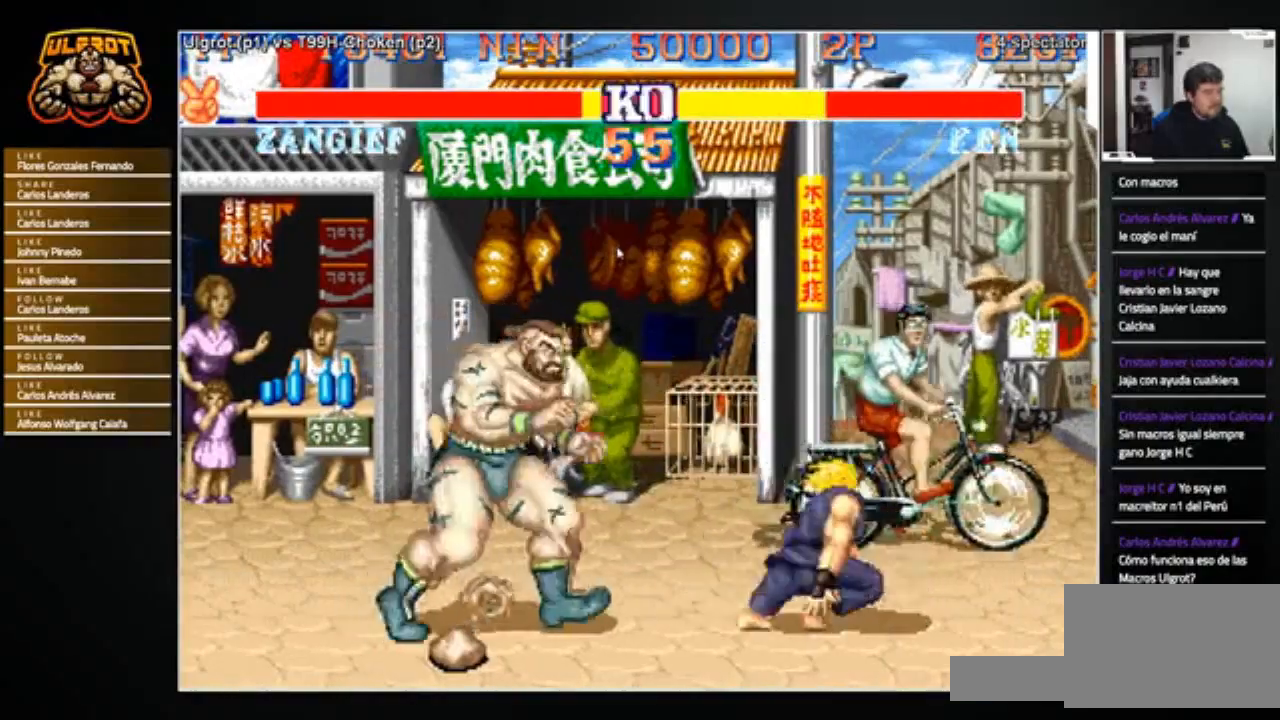
{"buttons": [], "left_stick": "center", "events": [[134, "left_stick", "down"], [167, "R2", "down"], [234, "left_stick", "down-left"], [267, "R2", "up"], [367, "left_stick", "center"]]}
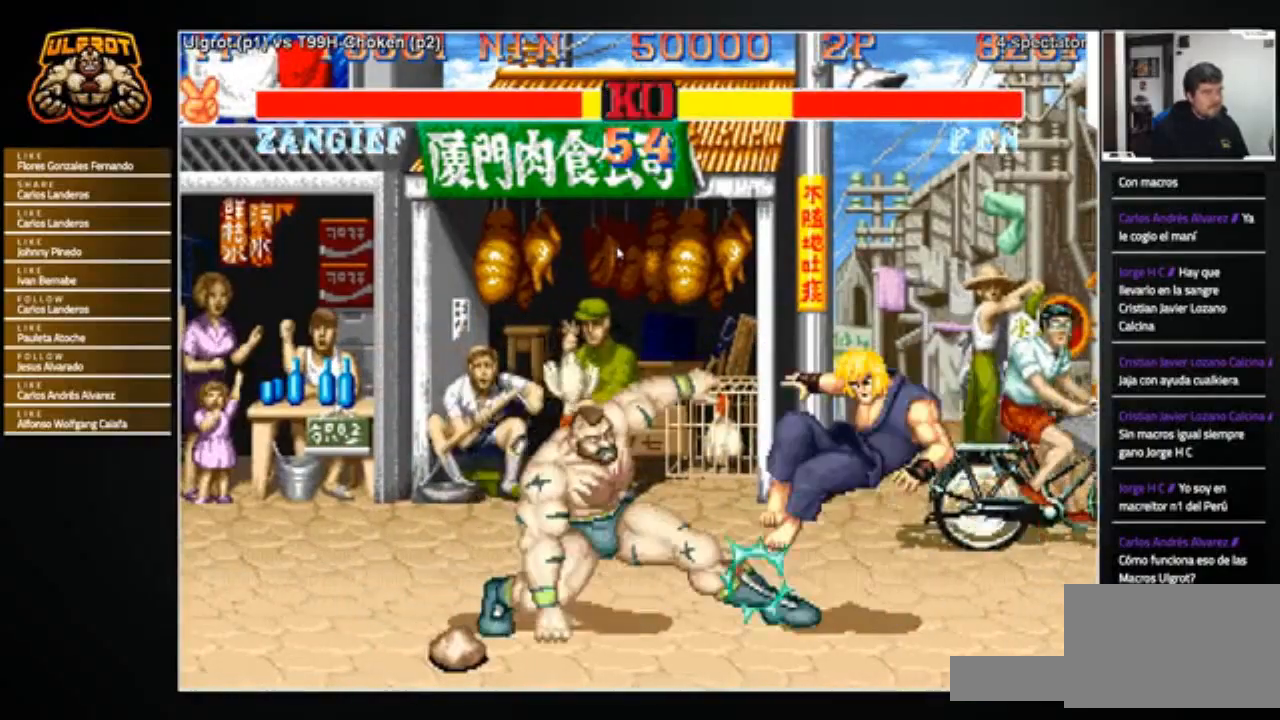
{"buttons": [], "left_stick": "right", "events": [[133, "left_stick", "right"]]}
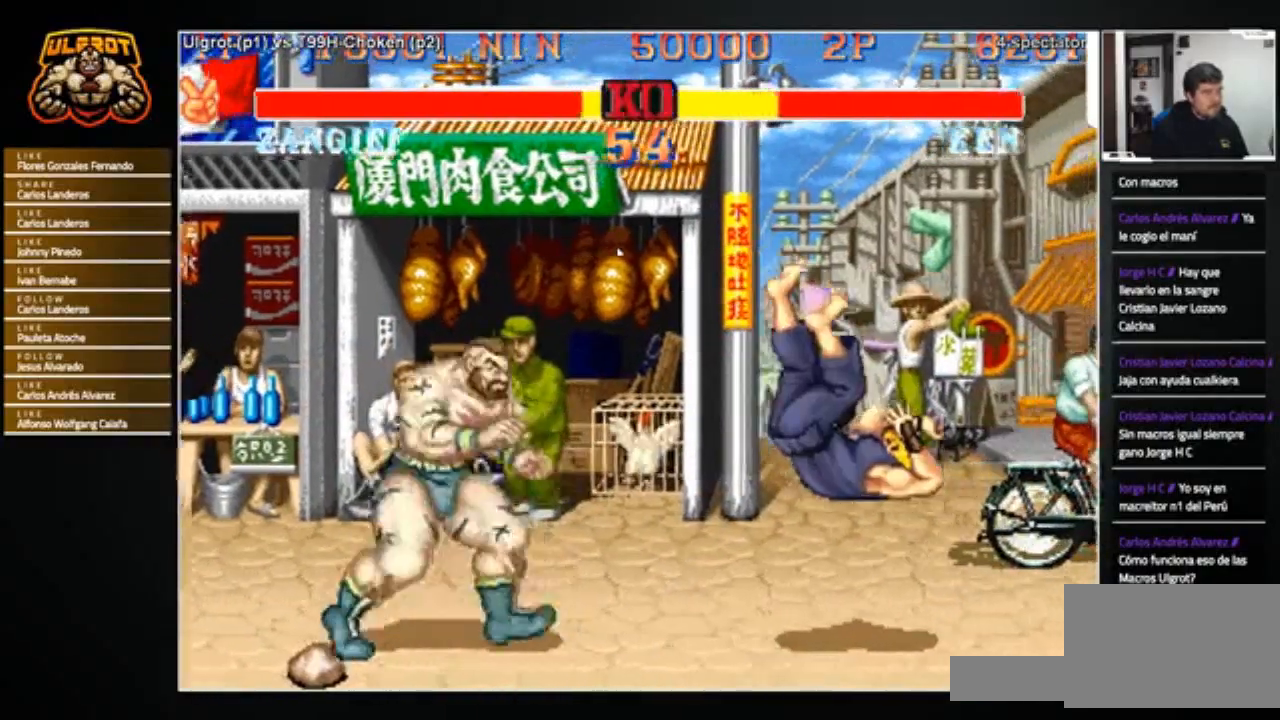
{"buttons": [], "left_stick": "center", "events": [[167, "left_stick", "up"], [234, "left_stick", "center"]]}
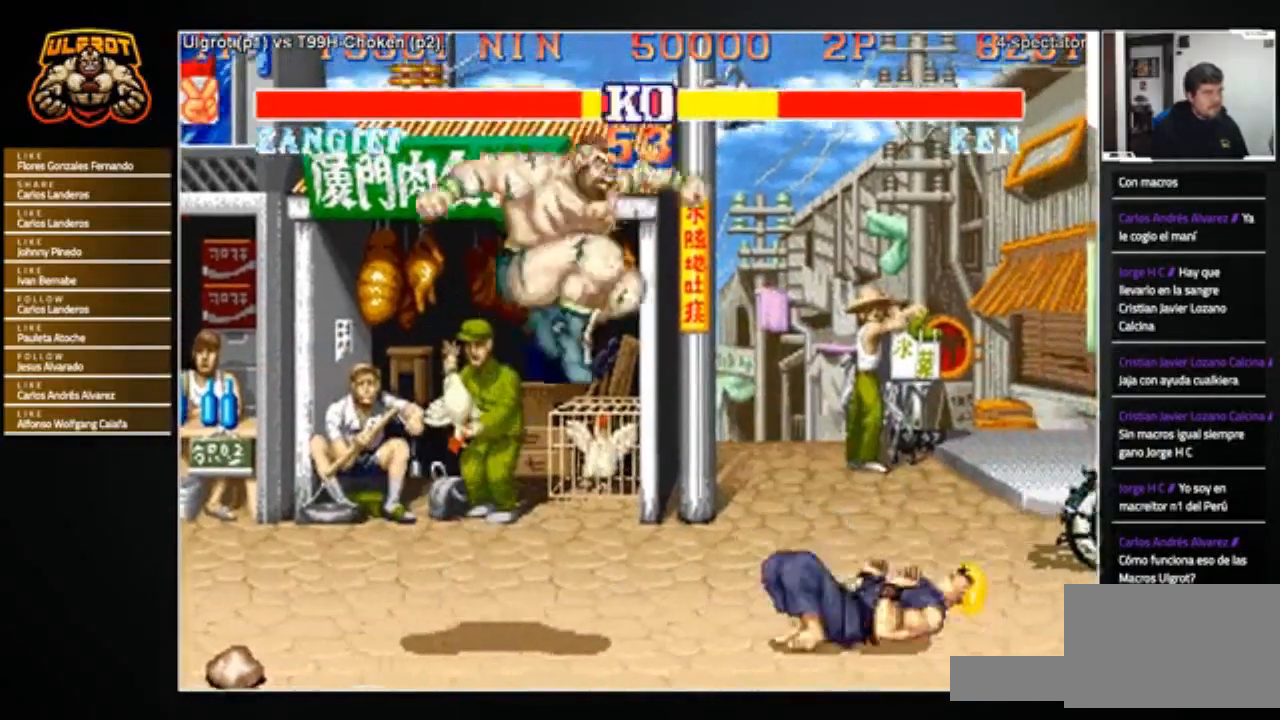
{"buttons": [], "left_stick": "down-left", "events": [[166, "left_stick", "down-left"], [266, "CIRCLE", "down"], [333, "CIRCLE", "up"]]}
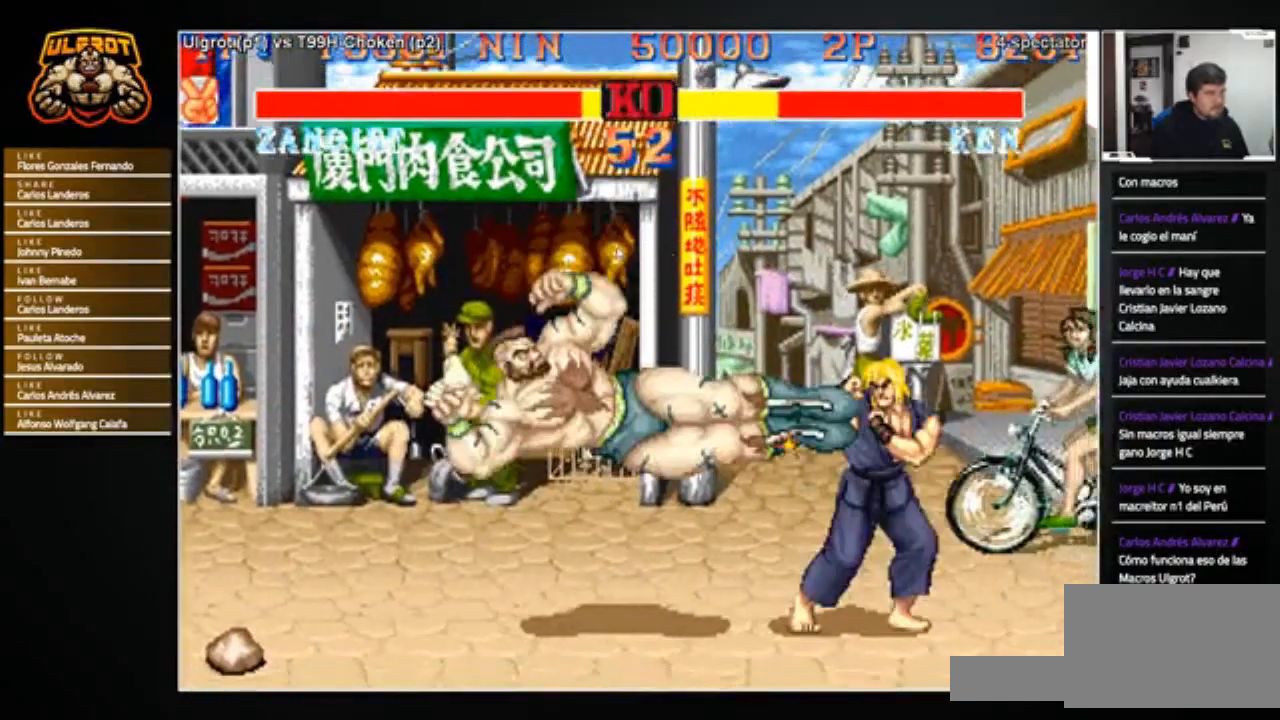
{"buttons": [], "left_stick": "down-left", "events": [[167, "R2", "down"], [200, "R2", "up"], [267, "R2", "down"], [334, "R2", "up"]]}
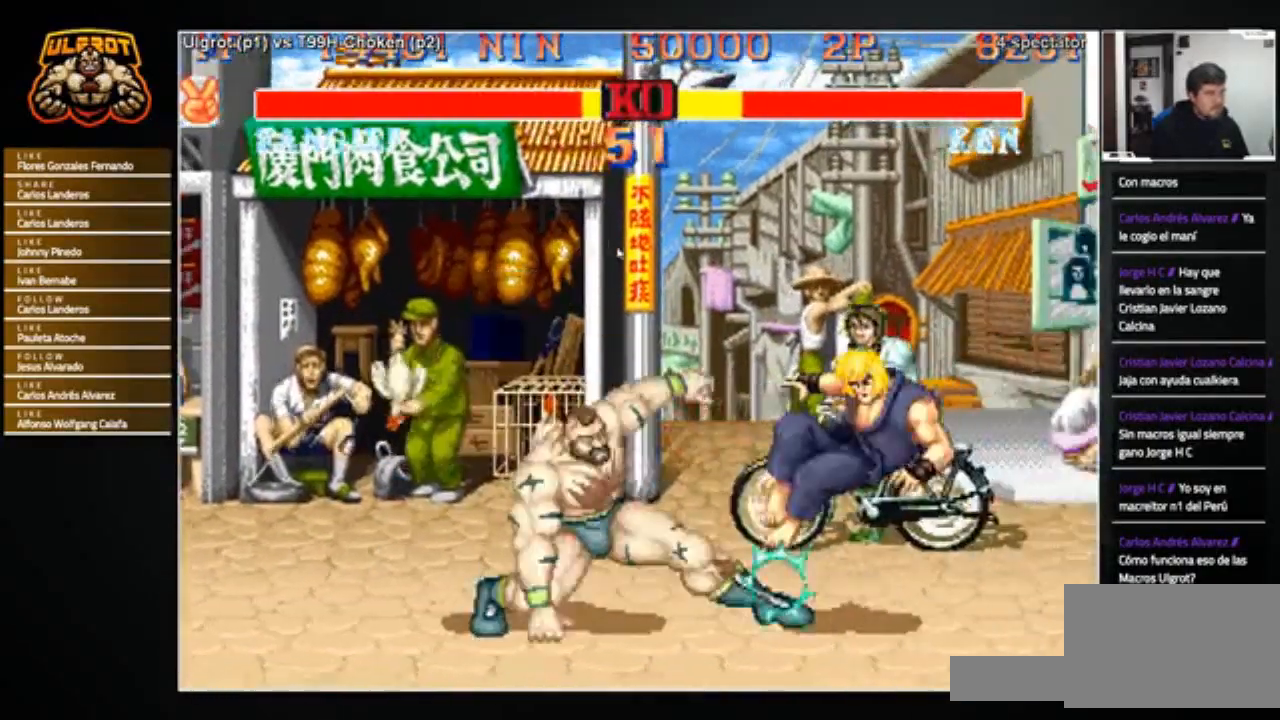
{"buttons": [], "left_stick": "up-right", "events": [[133, "left_stick", "center"], [233, "left_stick", "right"], [500, "left_stick", "up-right"]]}
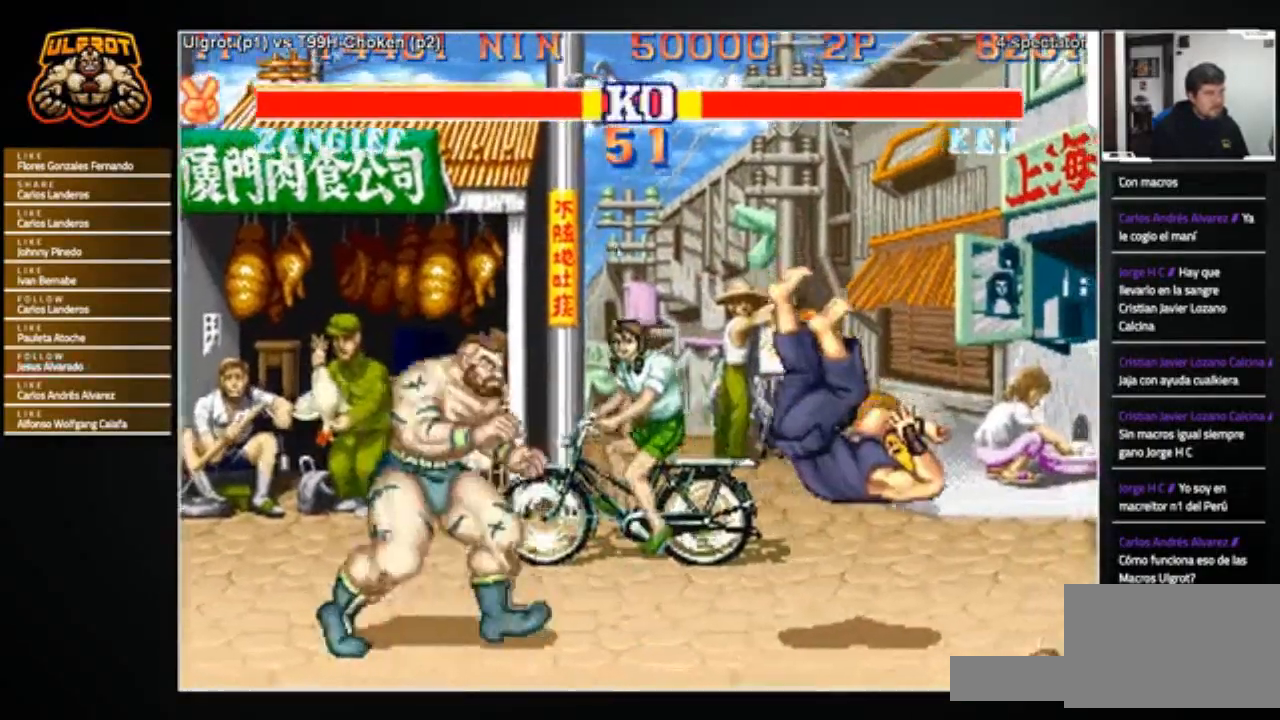
{"buttons": [], "left_stick": "center", "events": [[100, "left_stick", "center"], [167, "R2", "down"], [267, "R2", "up"]]}
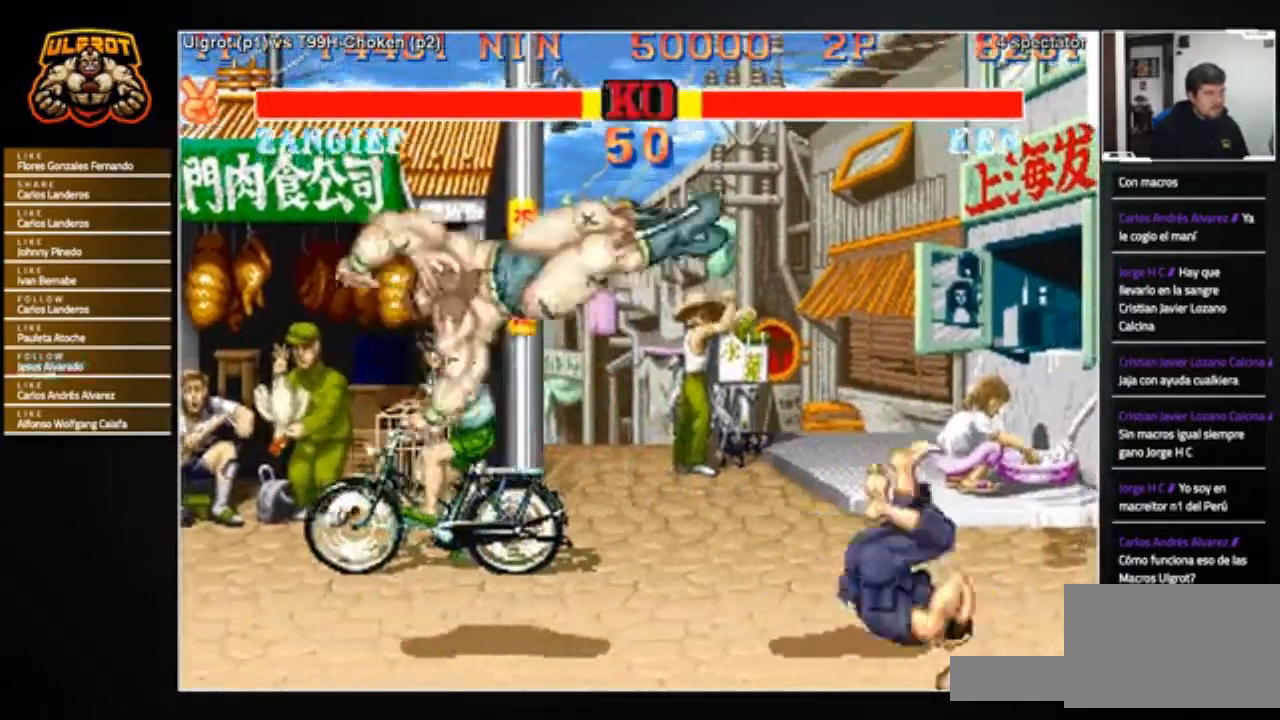
{"buttons": [], "left_stick": "down-left", "events": [[67, "left_stick", "left"], [134, "left_stick", "down-left"], [300, "R2", "down"], [334, "R2", "up"], [401, "R2", "down"], [434, "R2", "up"]]}
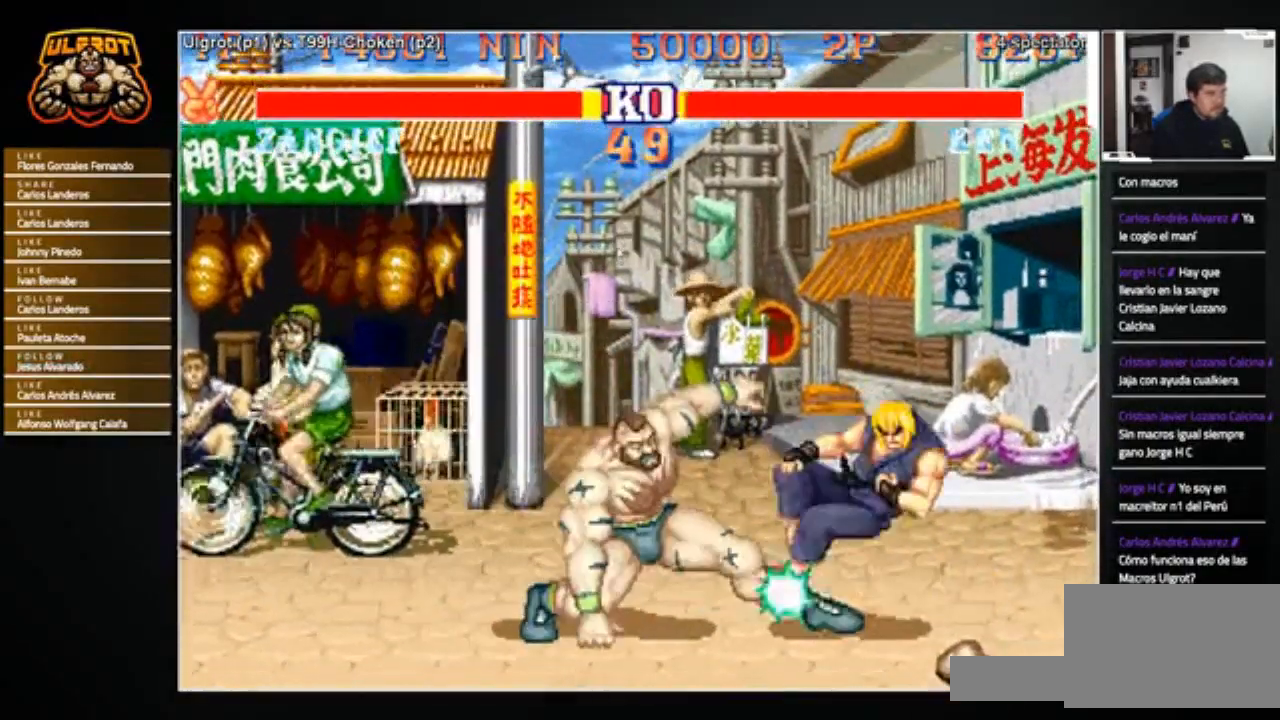
{"buttons": ["SQUARE"], "left_stick": "right", "events": [[333, "left_stick", "center"], [400, "left_stick", "right"], [467, "SQUARE", "down"]]}